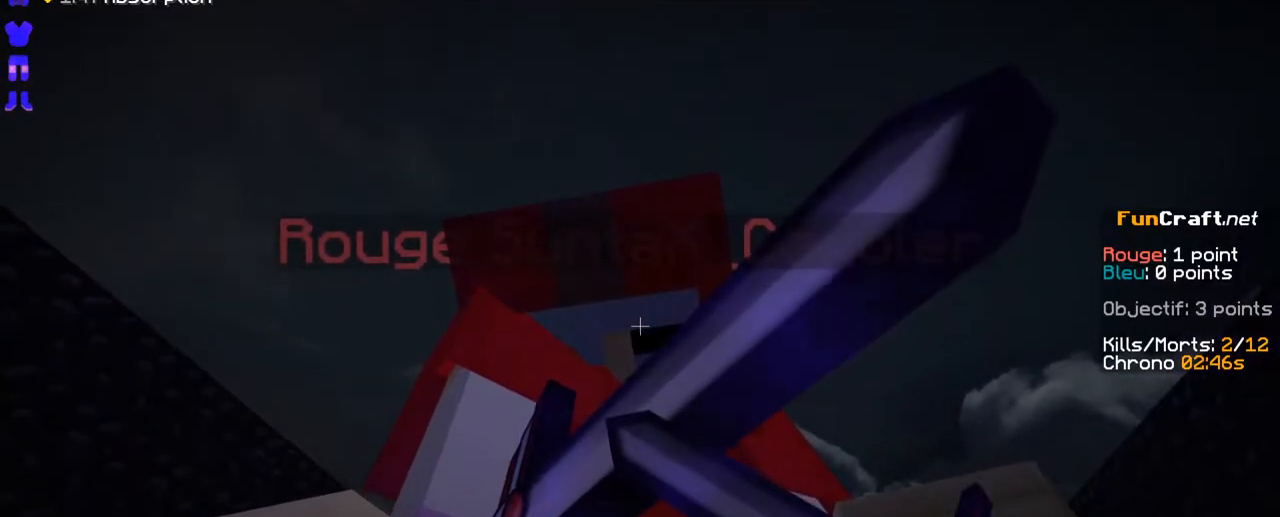
Gameplay with keyboard and mouse; each line is a JSON object with the keys and mouse buttons held at the frame after it. "events" lists presses ("down") and releases ("up") of "d", "q", "s", "shift", "space", "z", "mouse_left" and "mouse_right" between this image and that frame as [ms after this image, input, new state], when the widget could be followed in between. "mouse_left", "mouse_right" = the "left", "right" buttons of the "mouse" list. No other keys are recorded. Fast repeated clicks can show as one long hold. Not read: mouse_move.
{"keys": ["shift"], "mouse": ["right"], "events": []}
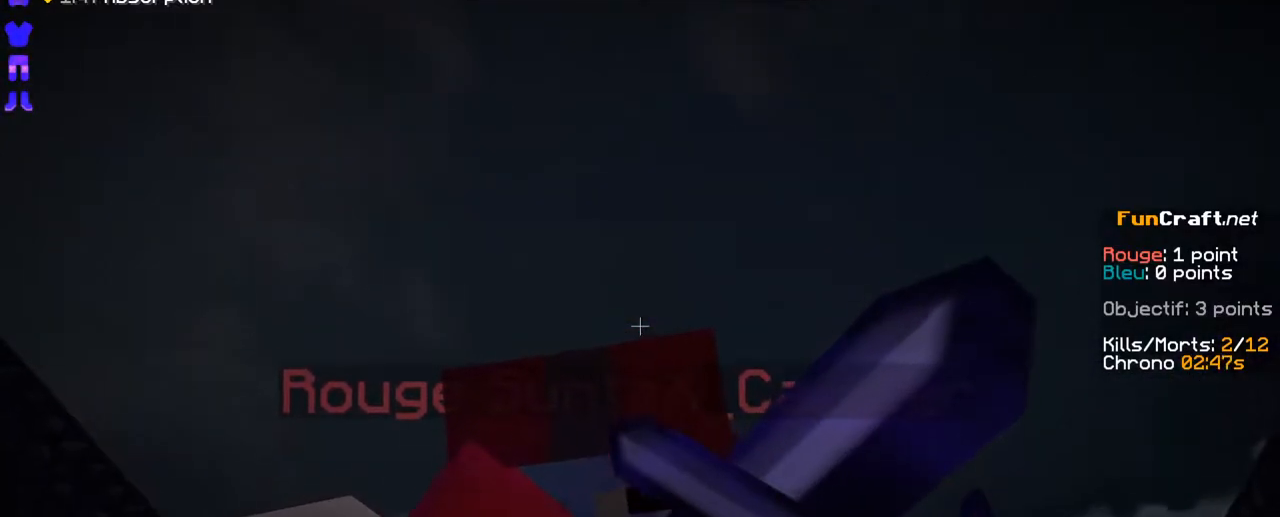
{"keys": ["shift"], "mouse": [], "events": [[483, "mouse_right", "up"]]}
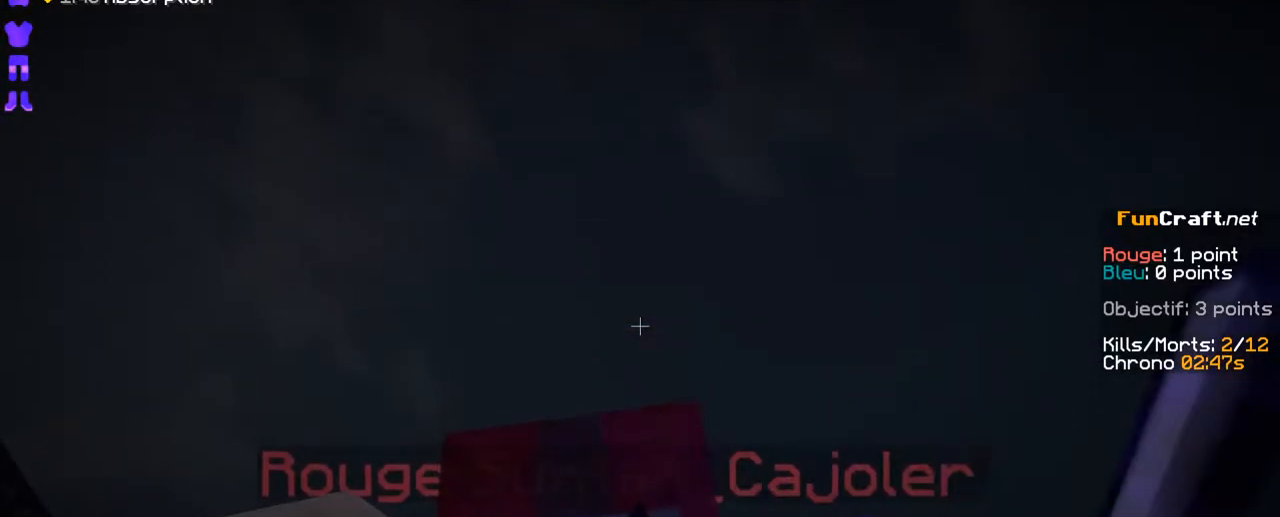
{"keys": ["shift"], "mouse": [], "events": []}
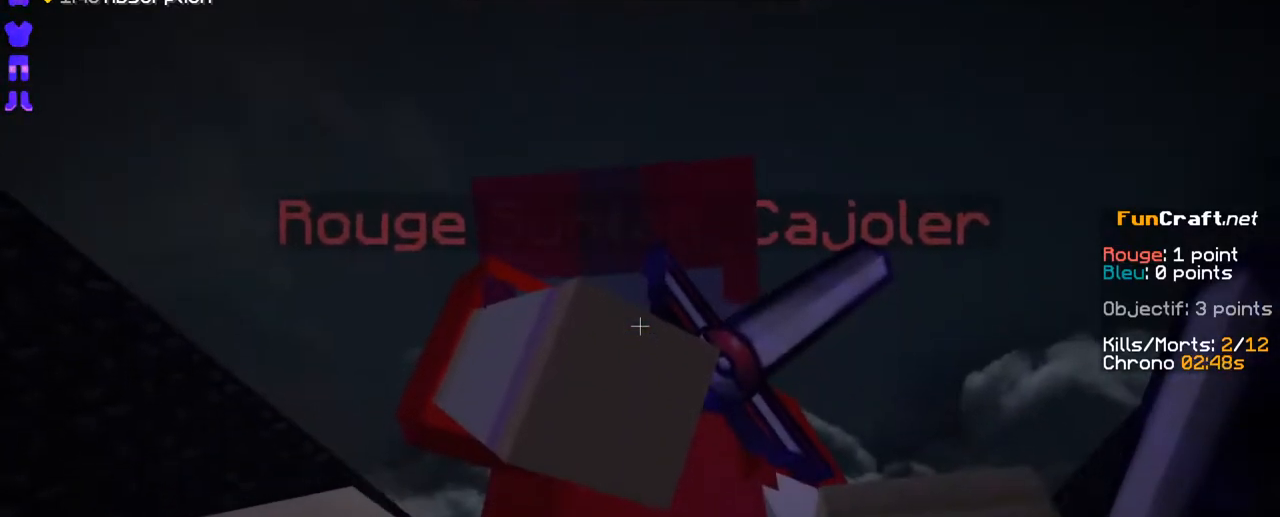
{"keys": ["shift"], "mouse": ["right"], "events": [[133, "mouse_right", "down"], [216, "mouse_right", "up"], [333, "mouse_right", "down"], [416, "mouse_right", "up"], [483, "mouse_right", "down"]]}
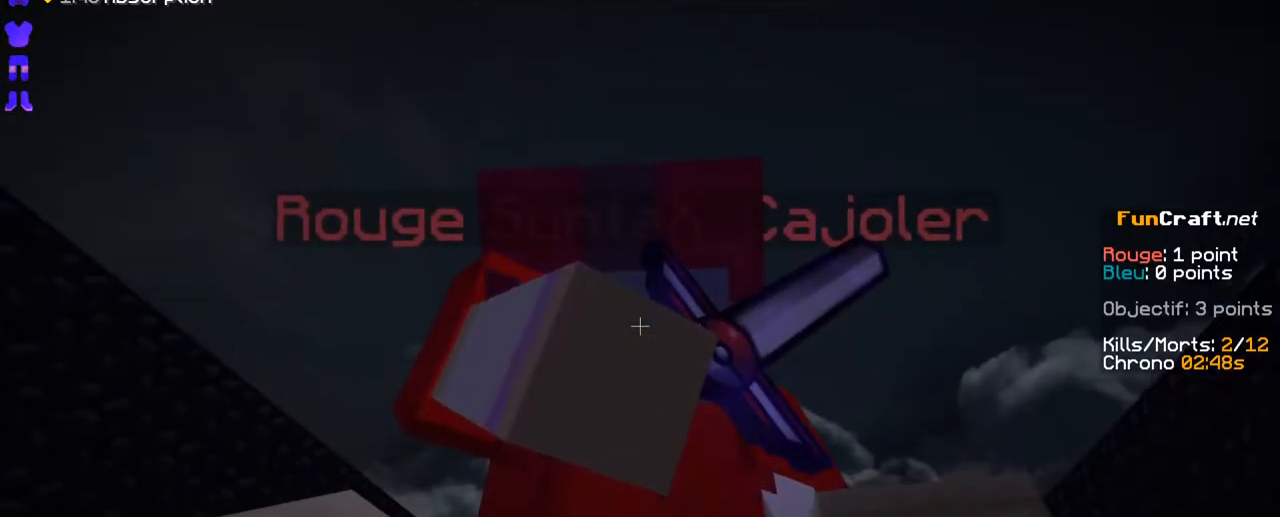
{"keys": ["shift"], "mouse": []}
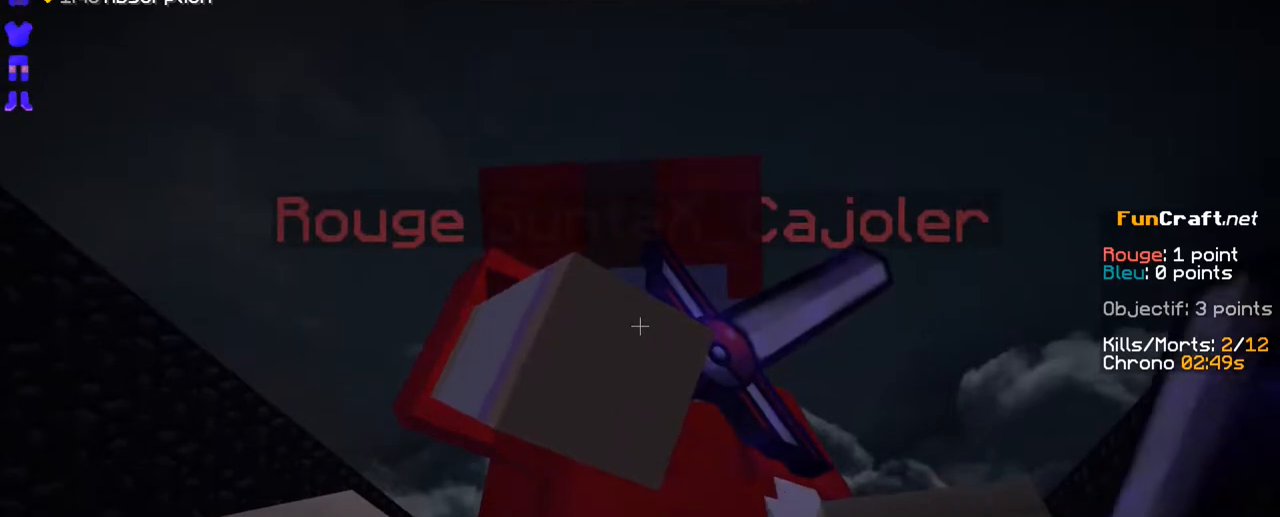
{"keys": ["shift"], "mouse": [], "events": [[33, "mouse_right", "down"], [133, "mouse_right", "up"], [233, "mouse_right", "down"], [283, "mouse_right", "up"], [433, "mouse_right", "down"], [483, "mouse_right", "up"]]}
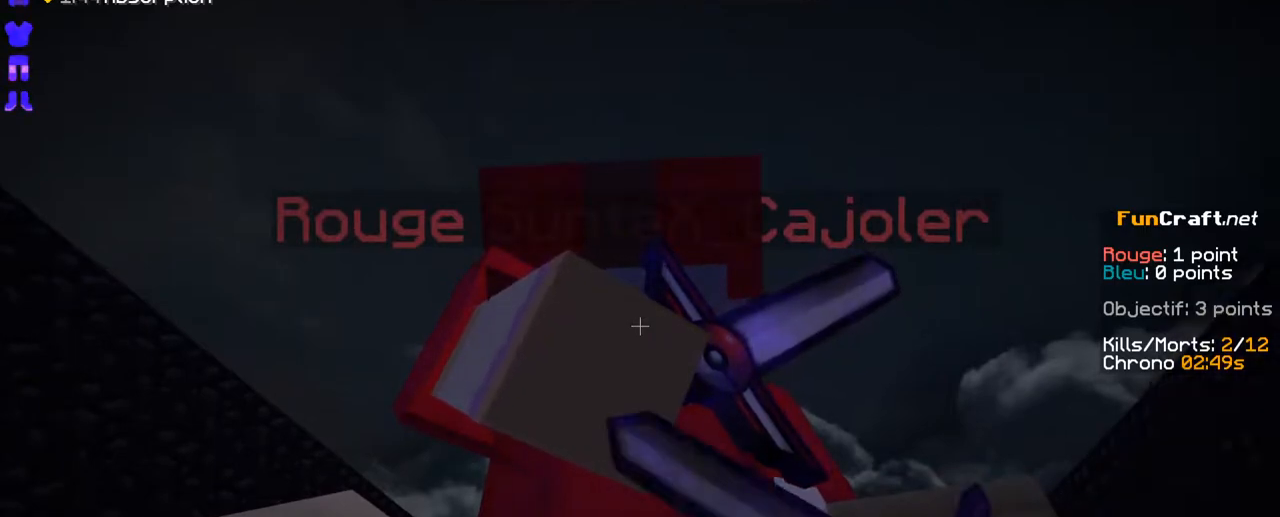
{"keys": ["shift"], "mouse": ["right"], "events": [[133, "mouse_right", "down"], [183, "mouse_right", "up"], [333, "mouse_right", "down"], [433, "mouse_right", "up"], [483, "mouse_right", "down"]]}
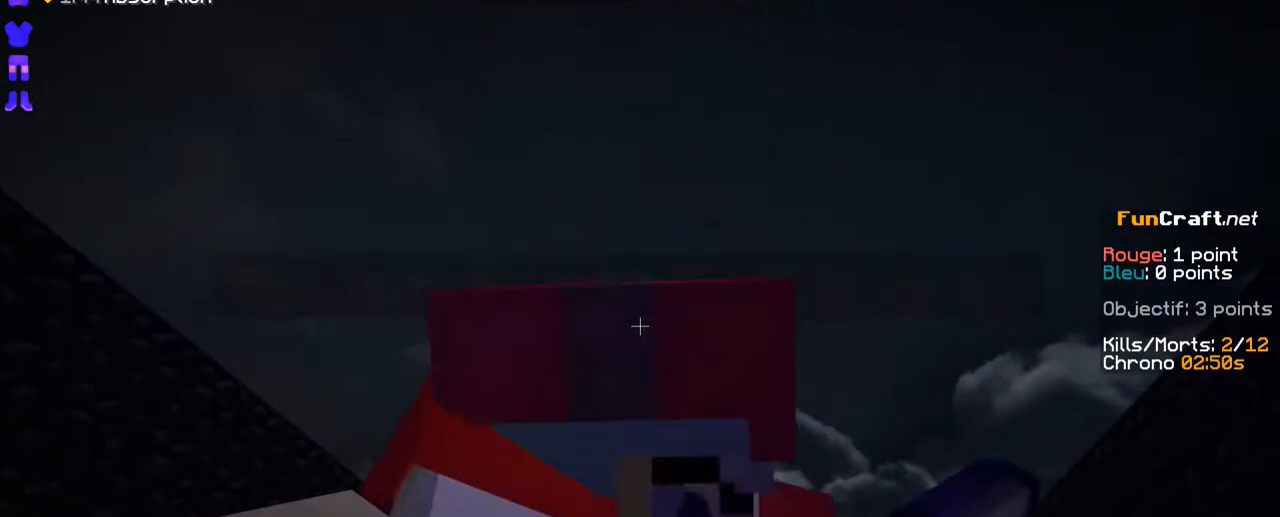
{"keys": ["shift"], "mouse": [], "events": [[83, "mouse_right", "up"], [333, "mouse_right", "down"], [383, "mouse_right", "up"]]}
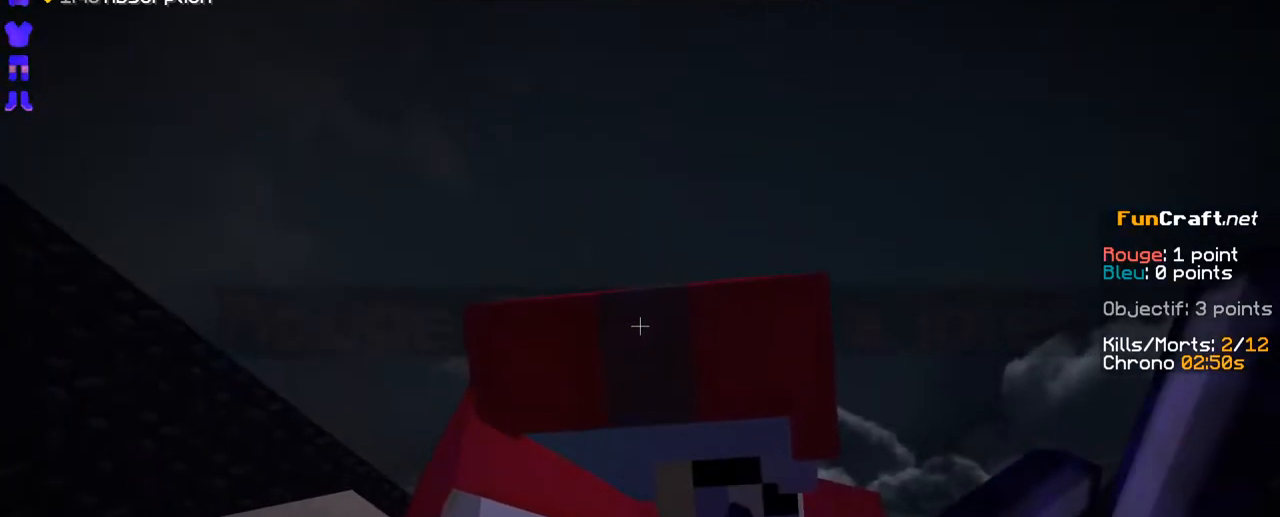
{"keys": ["shift"], "mouse": [], "events": [[133, "mouse_right", "down"], [233, "mouse_right", "up"], [333, "mouse_right", "down"], [433, "mouse_right", "up"]]}
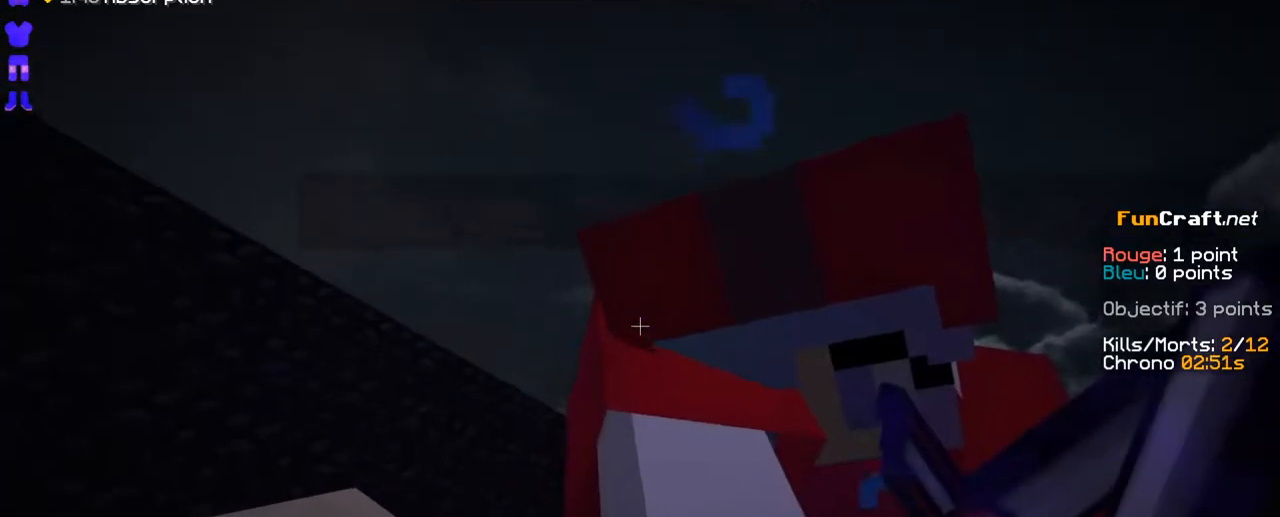
{"keys": ["shift"], "mouse": [], "events": []}
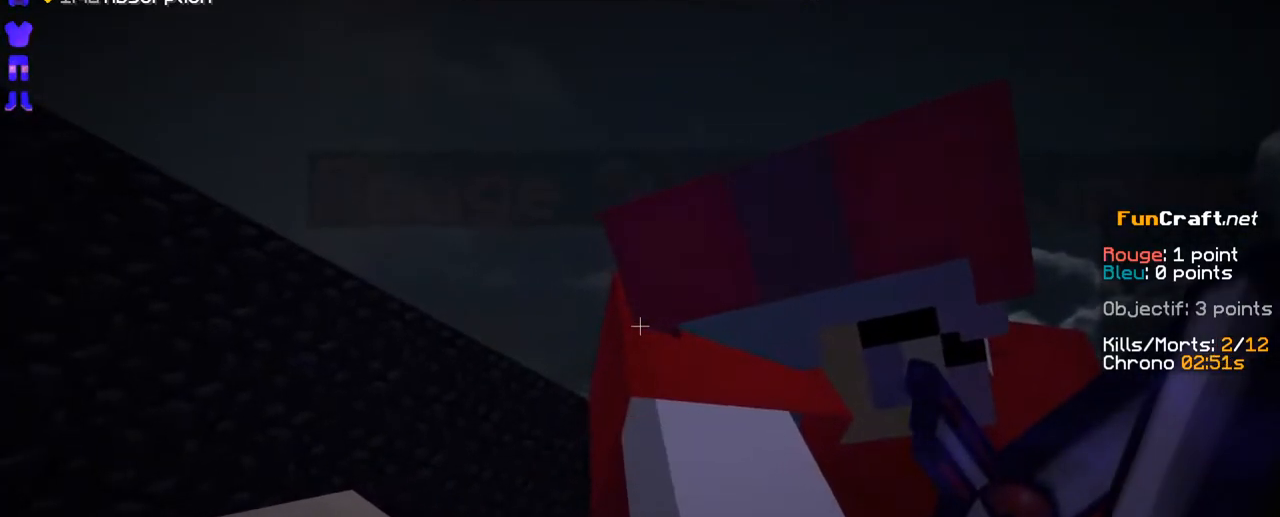
{"keys": ["shift"], "mouse": [], "events": []}
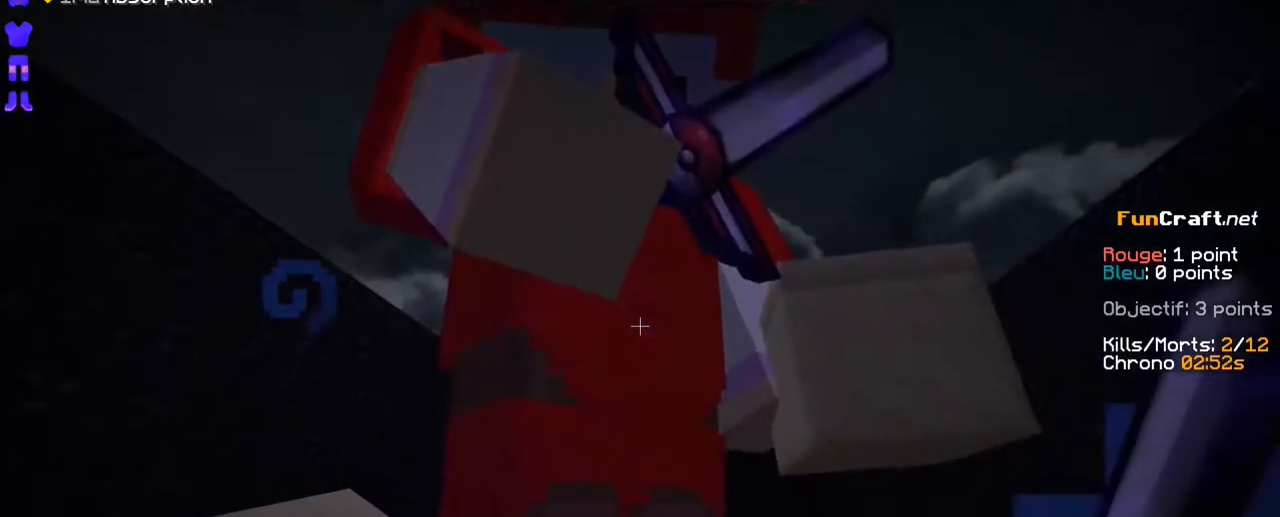
{"keys": ["shift"], "mouse": [], "events": [[133, "mouse_right", "down"], [183, "mouse_right", "up"], [433, "mouse_right", "down"], [483, "mouse_right", "up"]]}
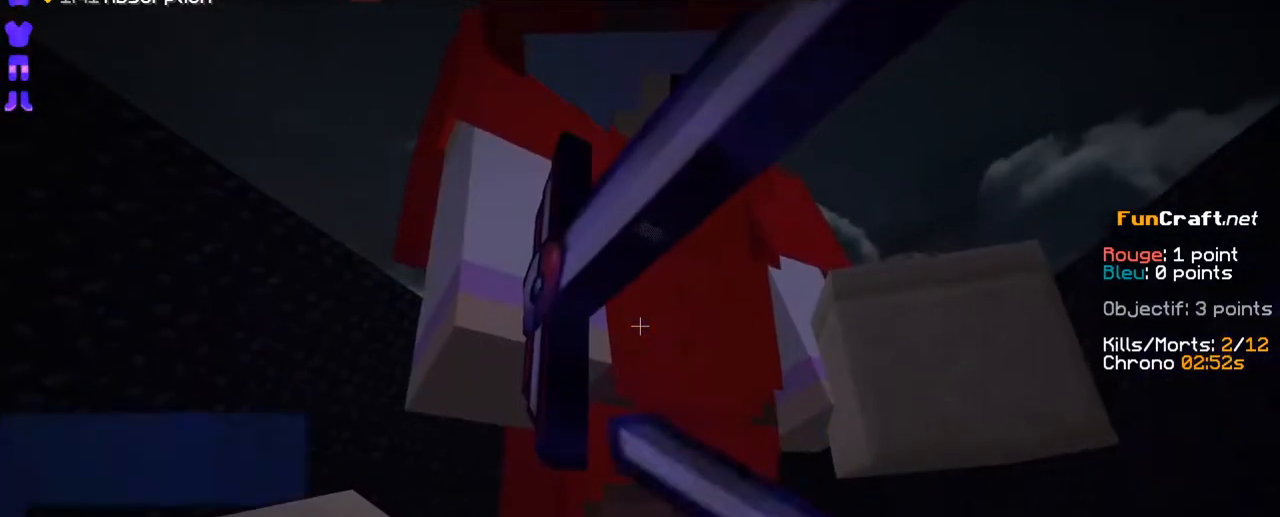
{"keys": ["shift"], "mouse": [], "events": [[33, "mouse_right", "down"], [133, "mouse_right", "up"], [233, "mouse_right", "down"], [383, "mouse_right", "up"]]}
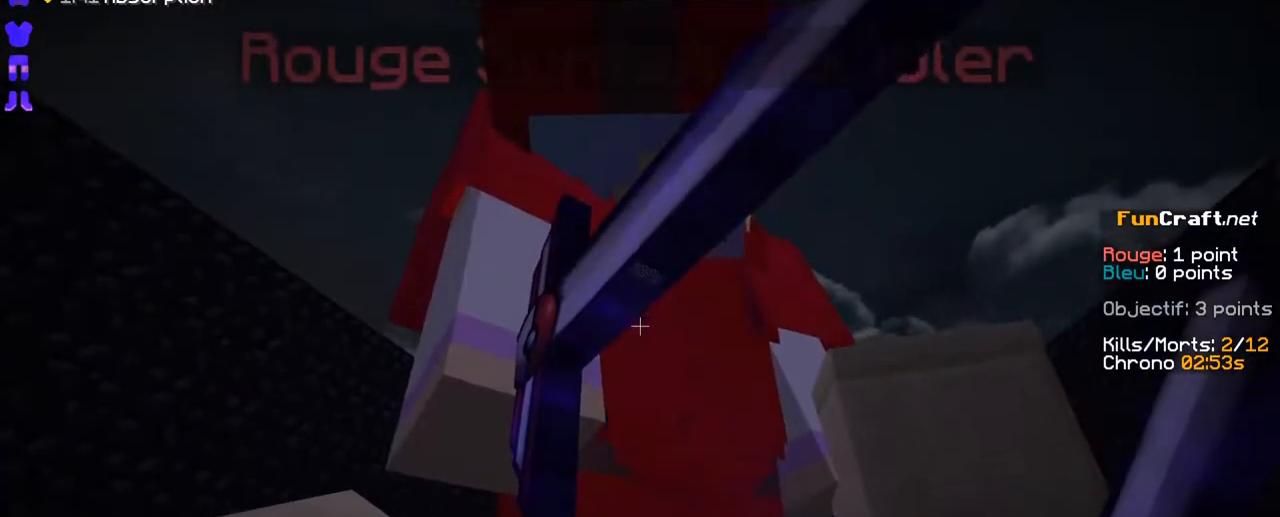
{"keys": ["shift"], "mouse": [], "events": [[66, "space", "down"], [333, "space", "up"]]}
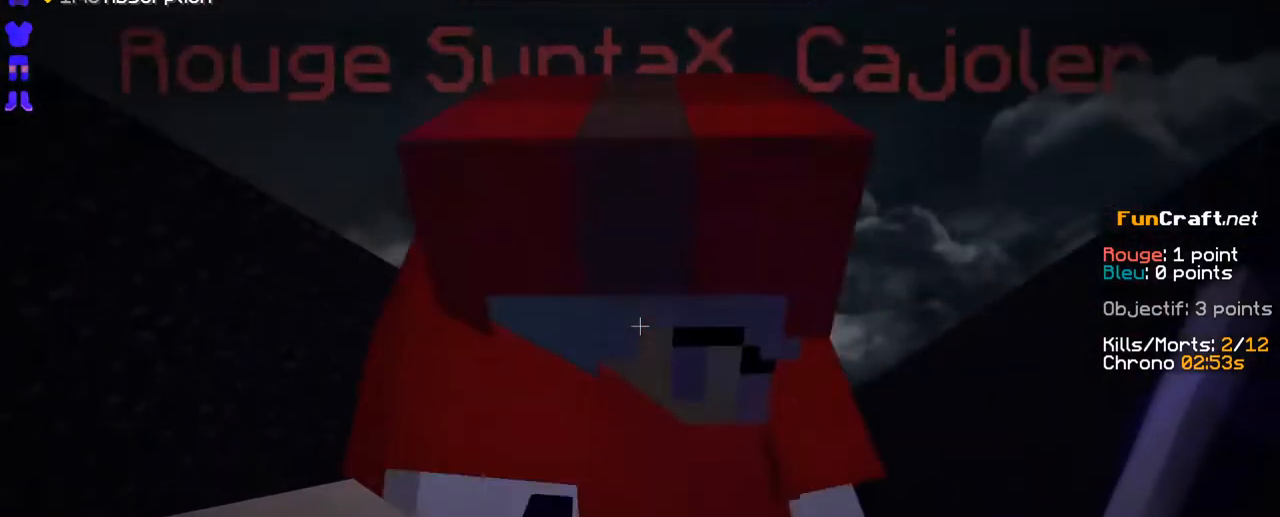
{"keys": ["shift", "space"], "mouse": [], "events": [[383, "space", "down"]]}
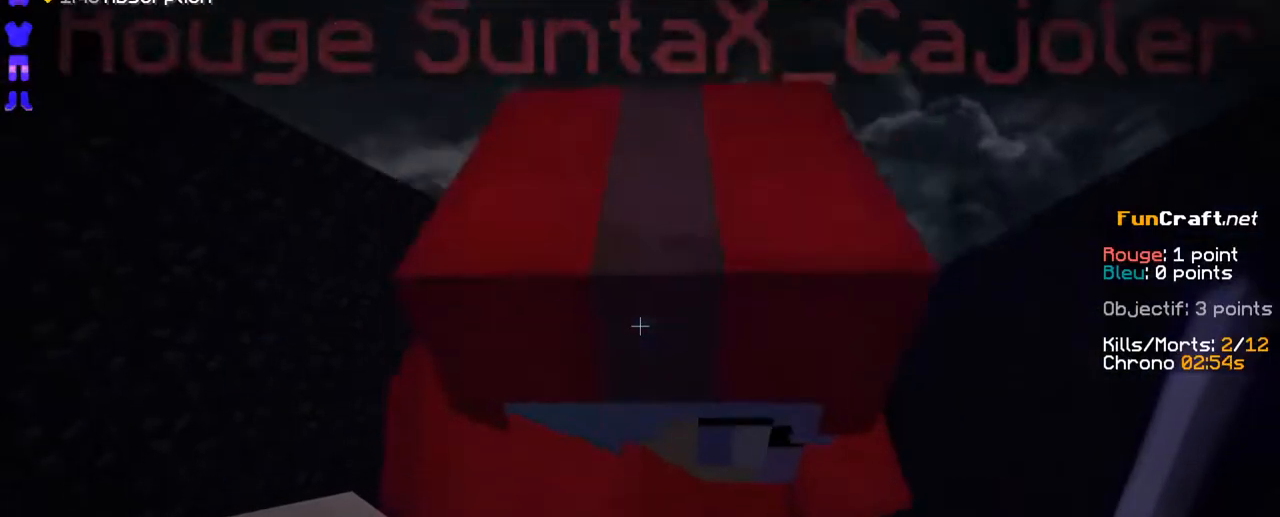
{"keys": ["shift"], "mouse": [], "events": [[133, "space", "up"]]}
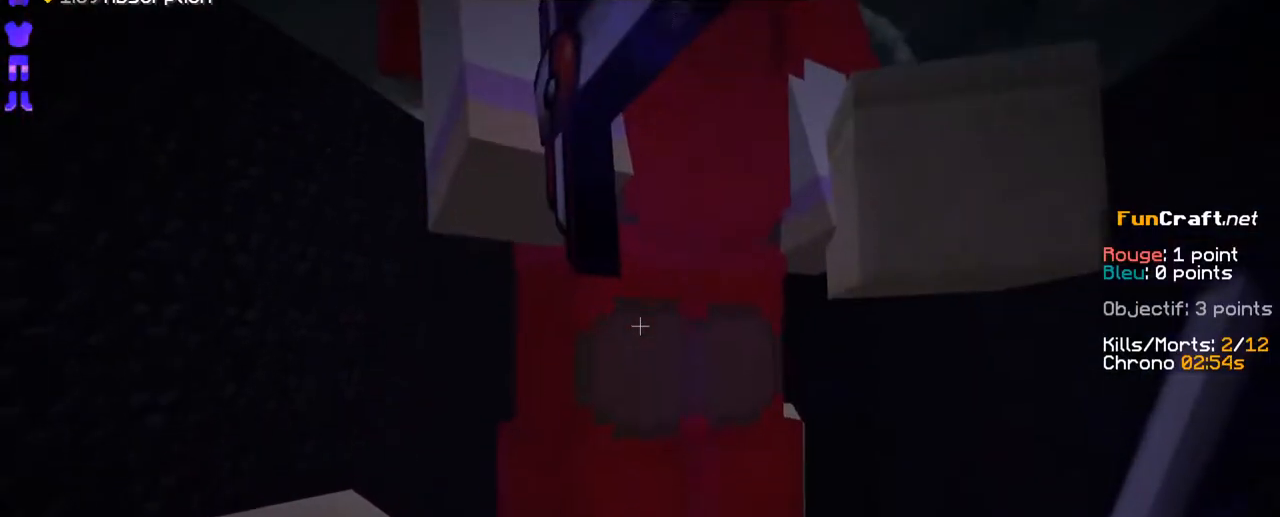
{"keys": ["shift", "space"], "mouse": [], "events": [[233, "space", "down"]]}
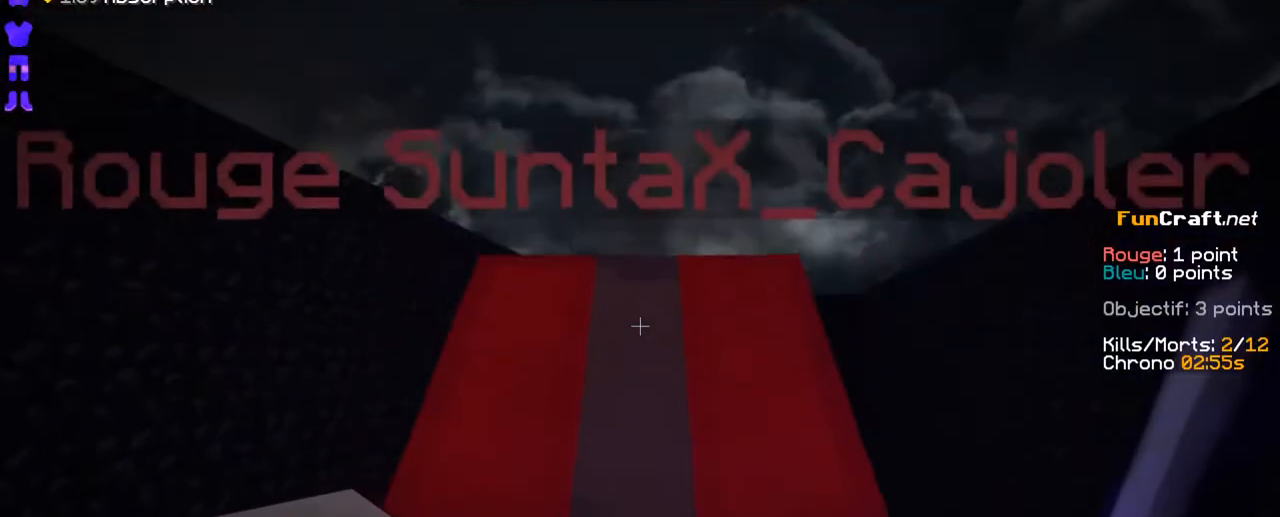
{"keys": ["shift", "space"], "mouse": [], "events": []}
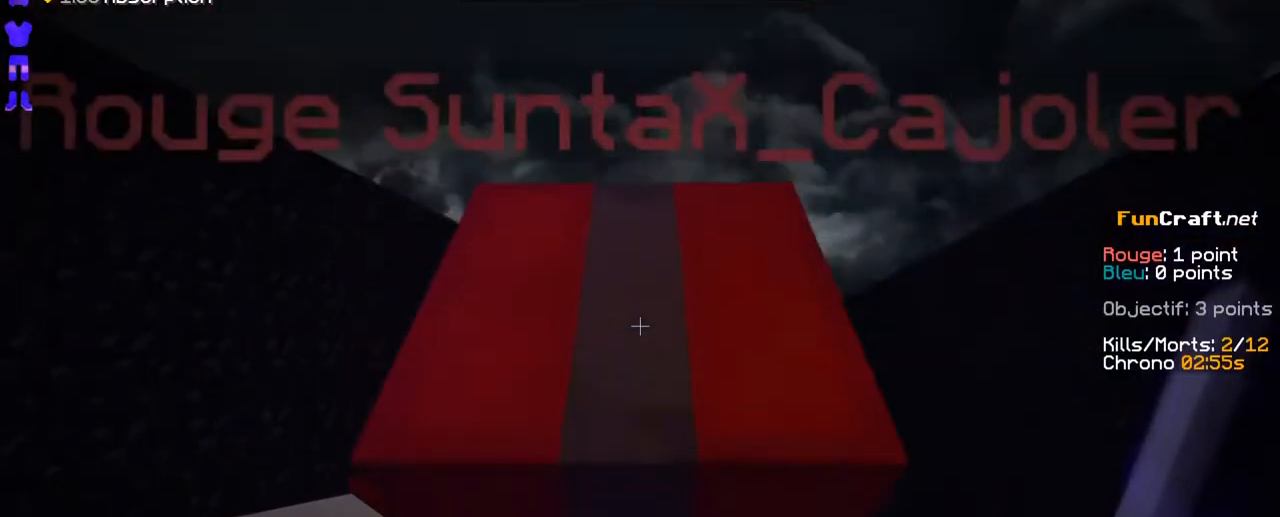
{"keys": ["shift"], "mouse": [], "events": [[183, "space", "up"]]}
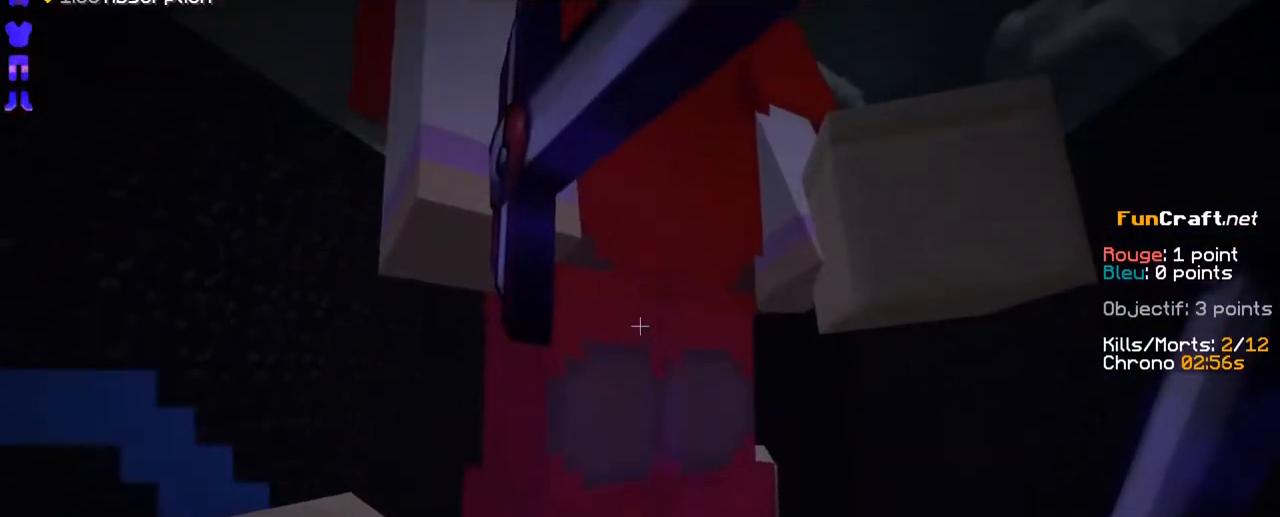
{"keys": ["shift"], "mouse": [], "events": []}
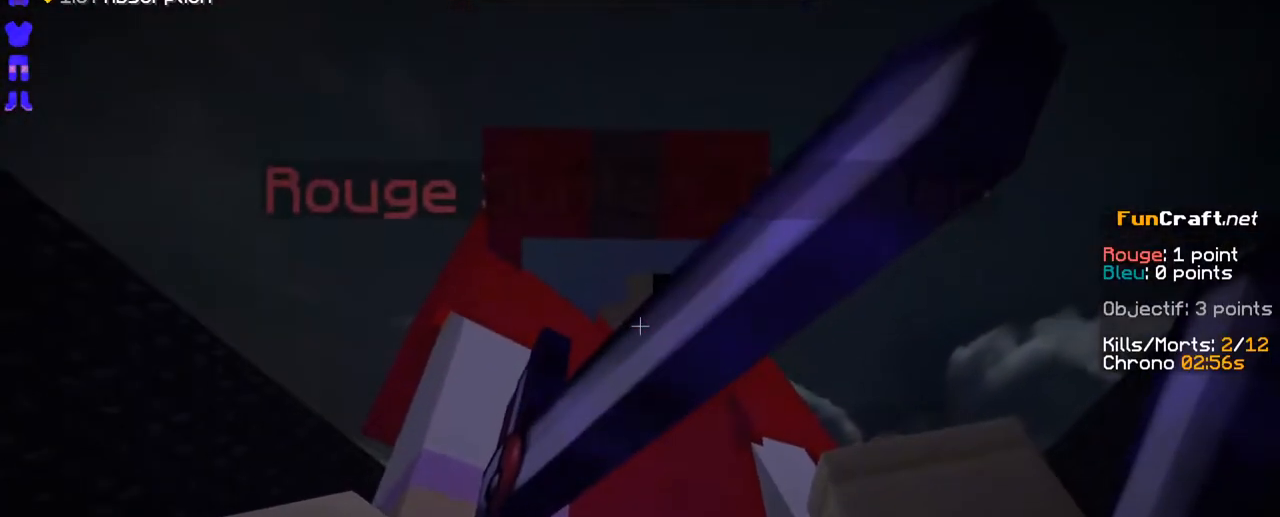
{"keys": ["shift"], "mouse": [], "events": []}
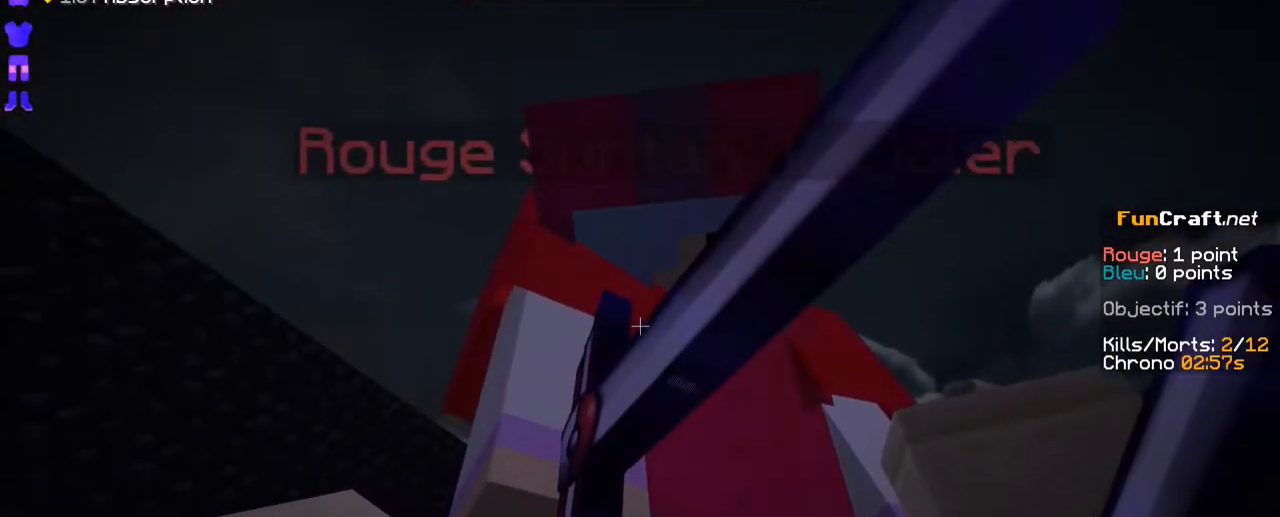
{"keys": ["shift"], "mouse": ["right"]}
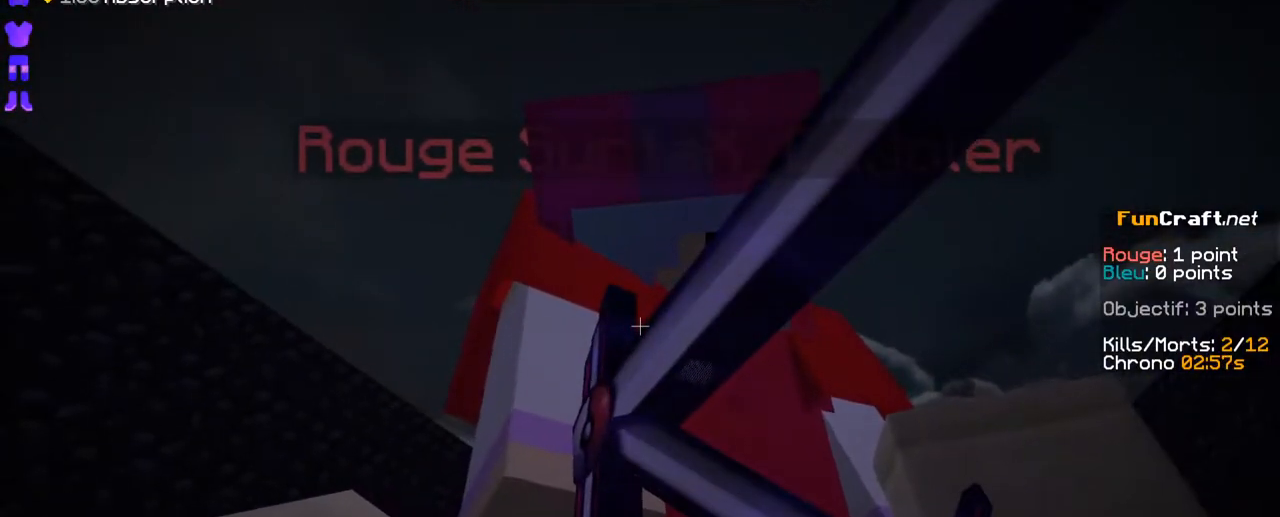
{"keys": ["shift"], "mouse": [], "events": [[233, "mouse_right", "up"]]}
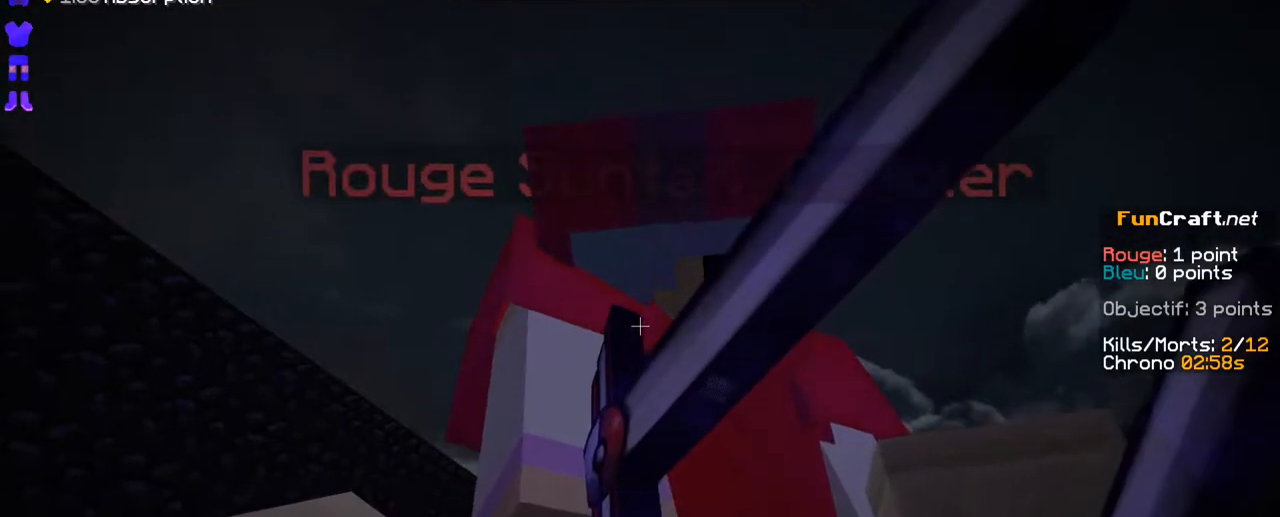
{"keys": ["shift"], "mouse": ["right"], "events": [[33, "mouse_right", "down"], [133, "mouse_right", "up"], [283, "mouse_right", "down"], [383, "mouse_right", "up"], [433, "mouse_right", "down"]]}
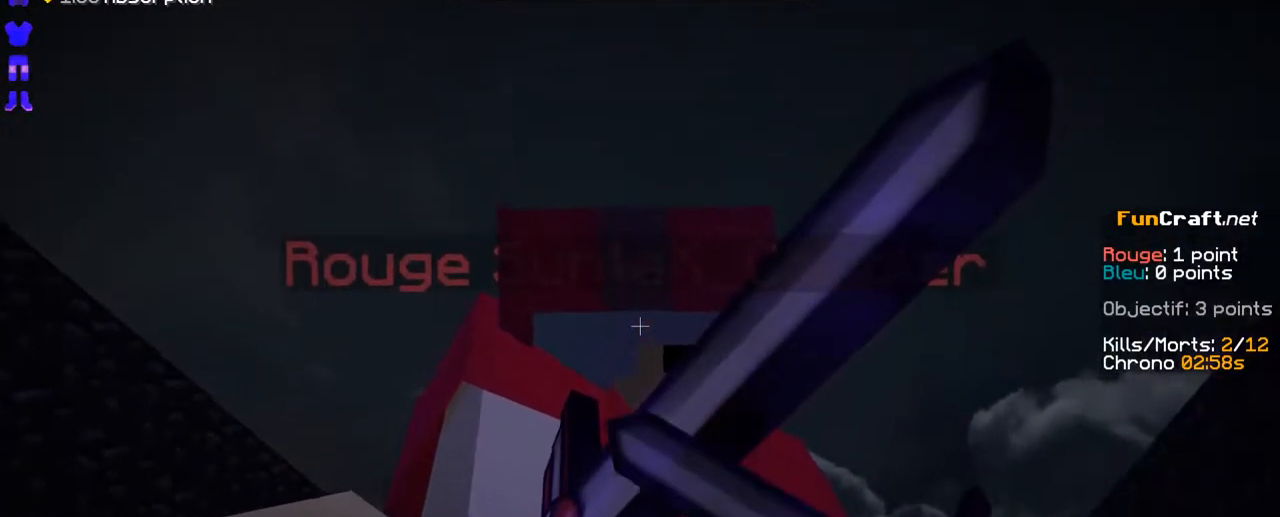
{"keys": ["shift"], "mouse": [], "events": [[83, "mouse_right", "up"], [133, "mouse_right", "down"], [233, "mouse_right", "up"], [333, "mouse_right", "down"], [433, "mouse_right", "up"]]}
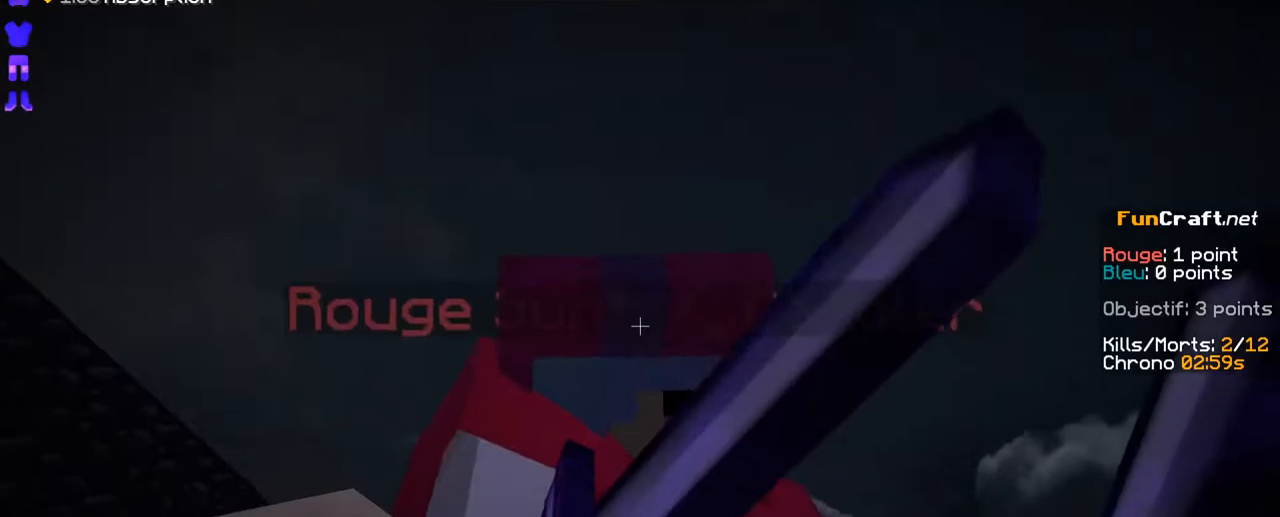
{"keys": ["shift"], "mouse": ["right"], "events": [[83, "mouse_right", "down"], [133, "mouse_right", "up"], [283, "mouse_right", "down"], [383, "mouse_right", "up"], [483, "mouse_right", "down"]]}
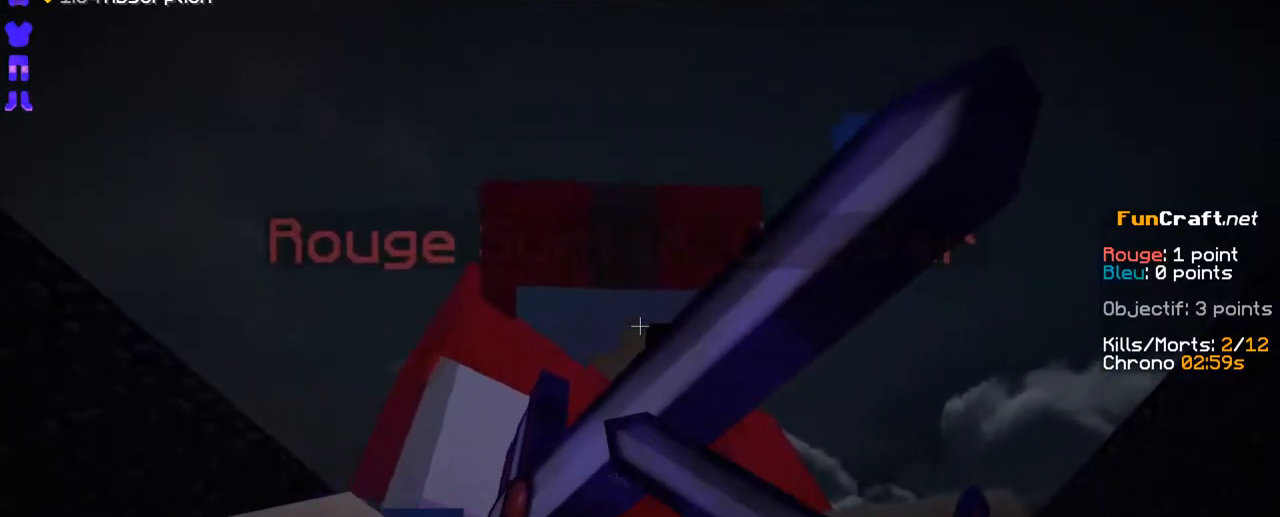
{"keys": ["shift"], "mouse": [], "events": [[33, "mouse_right", "up"], [133, "mouse_right", "down"], [283, "mouse_right", "up"], [333, "mouse_right", "down"], [483, "mouse_right", "up"]]}
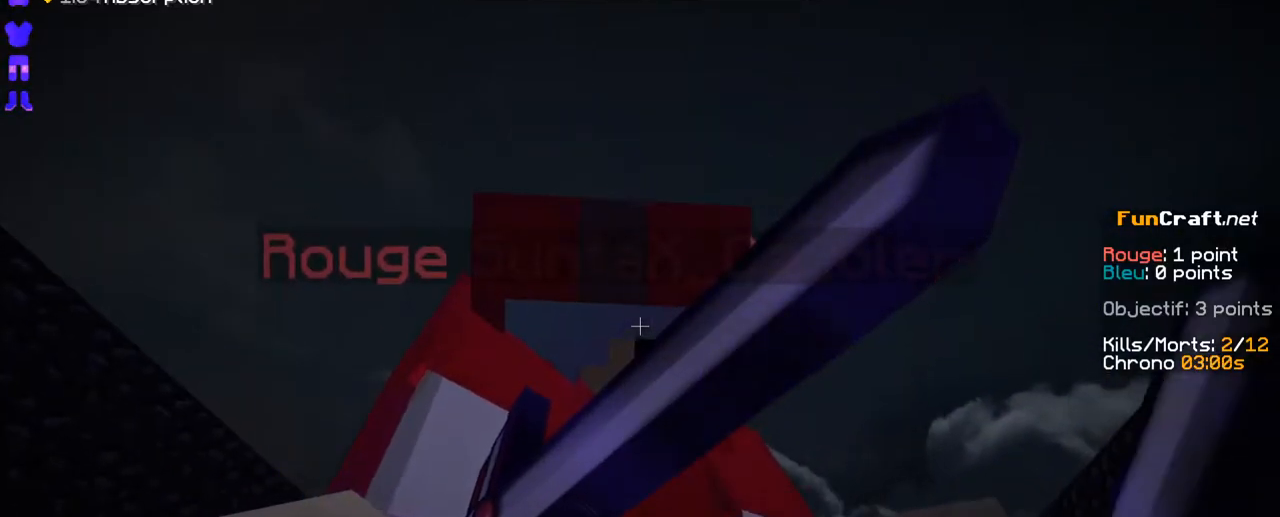
{"keys": ["shift"], "mouse": ["right"], "events": [[83, "mouse_right", "down"]]}
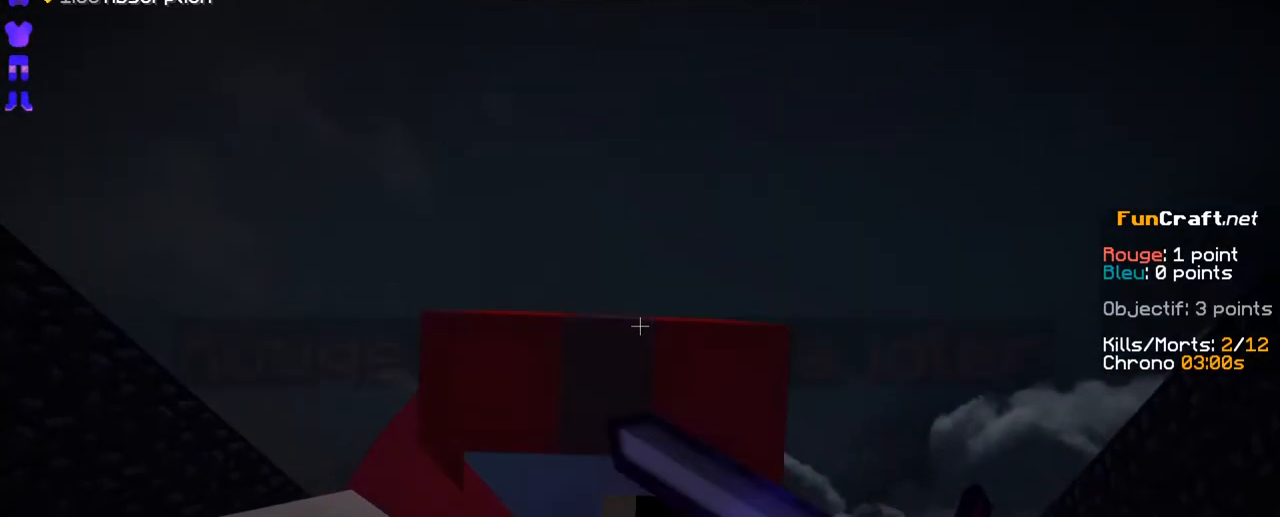
{"keys": ["shift"], "mouse": ["right"], "events": []}